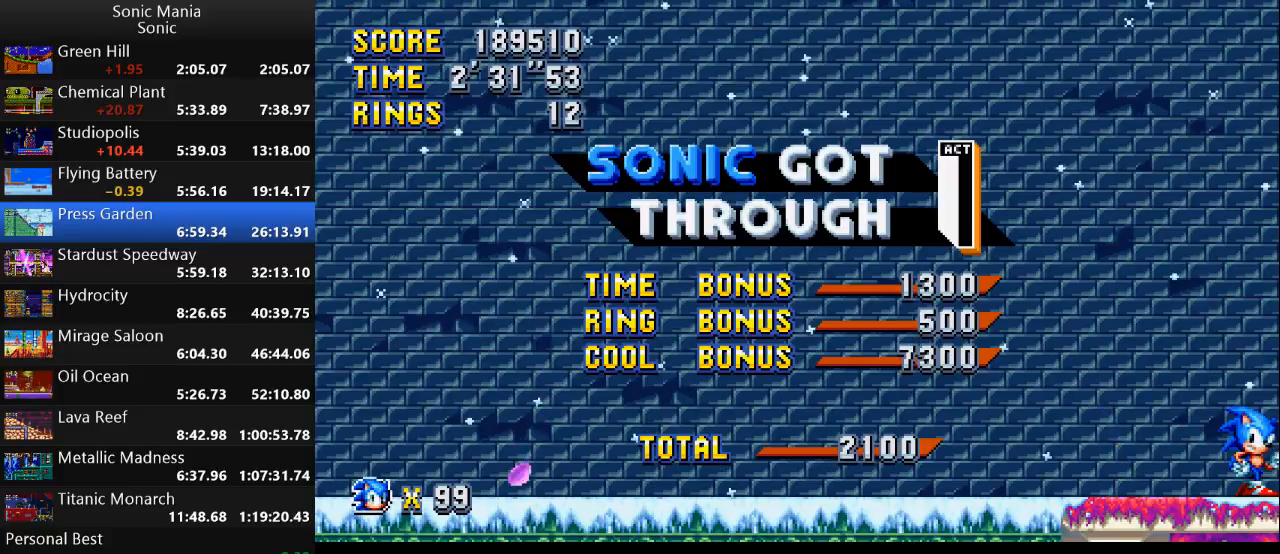
Gameplay with a controller (Xbox layout); each line is a JSON object with the inputs held at the frame after it. "events" lists button and stick changes between this image and that frame as [ms after this image, input, new state], when the widget could be followed in between. Not read: DPAD_DOWN DPAD_LEFT DPAD_RIGHT DPAD_UP L2 L3 R1 R2 R3 SELECT START X Y.
{"buttons": ["A"], "left_stick": "center", "right_stick": "left", "events": [[400, "A", "down"], [467, "right_stick", "left"]]}
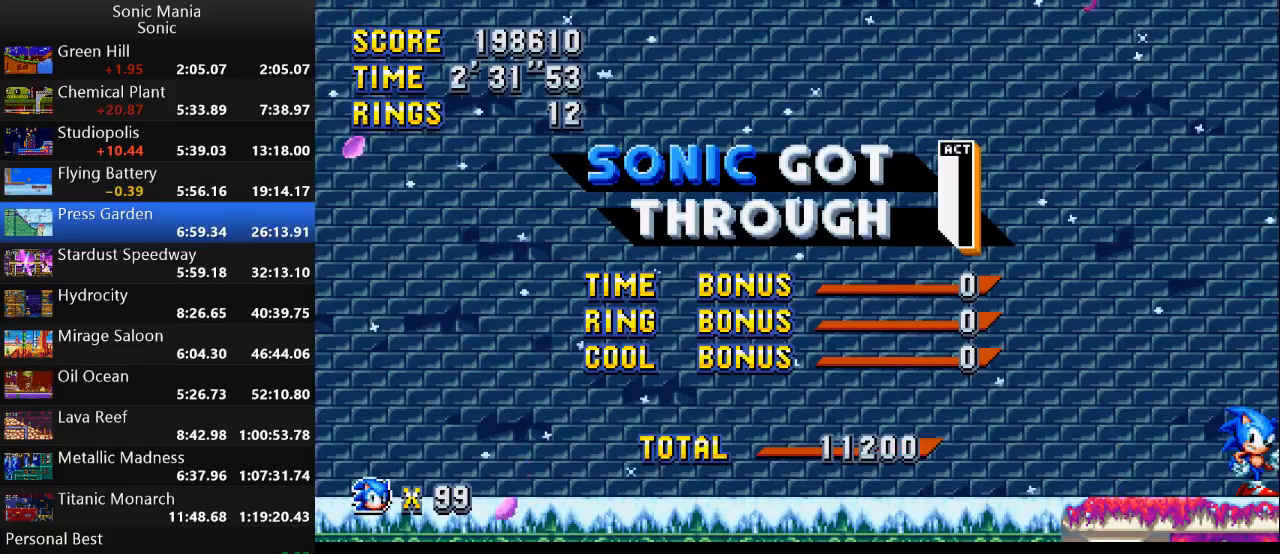
{"buttons": [], "left_stick": "center", "right_stick": "center", "events": [[33, "A", "up"], [100, "right_stick", "center"], [133, "B", "down"], [233, "B", "up"]]}
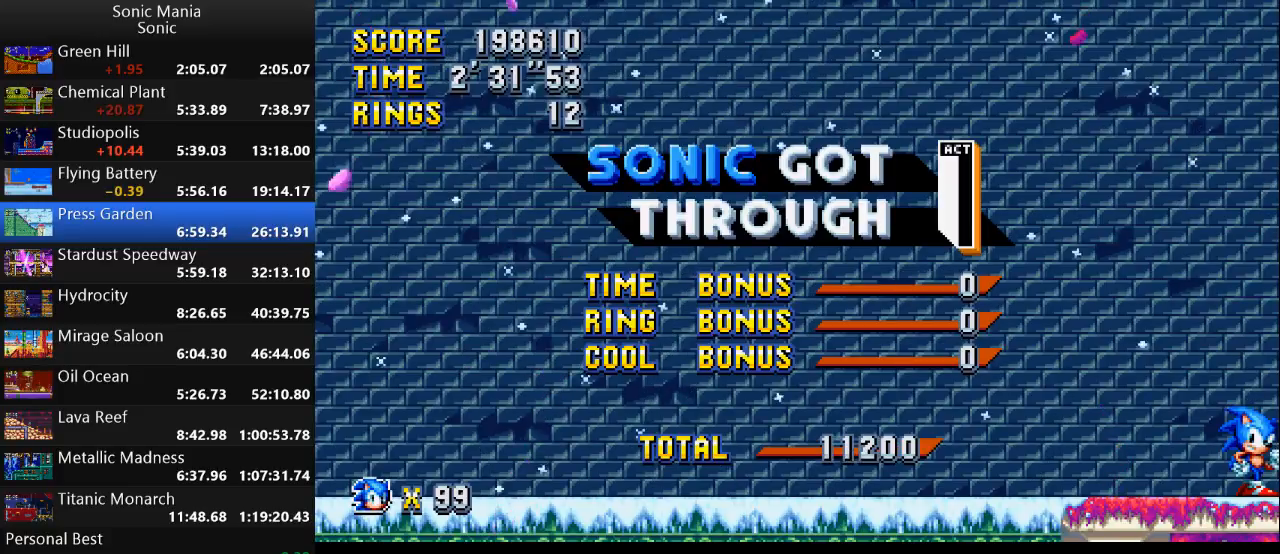
{"buttons": [], "left_stick": "center", "right_stick": "center", "events": []}
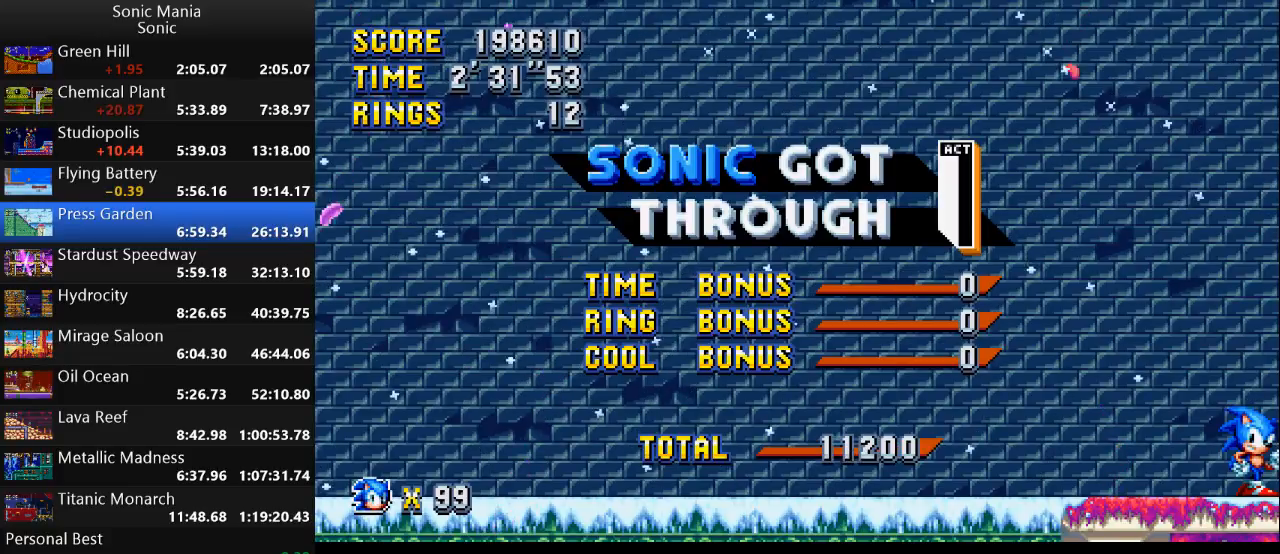
{"buttons": [], "left_stick": "center", "right_stick": "center", "events": []}
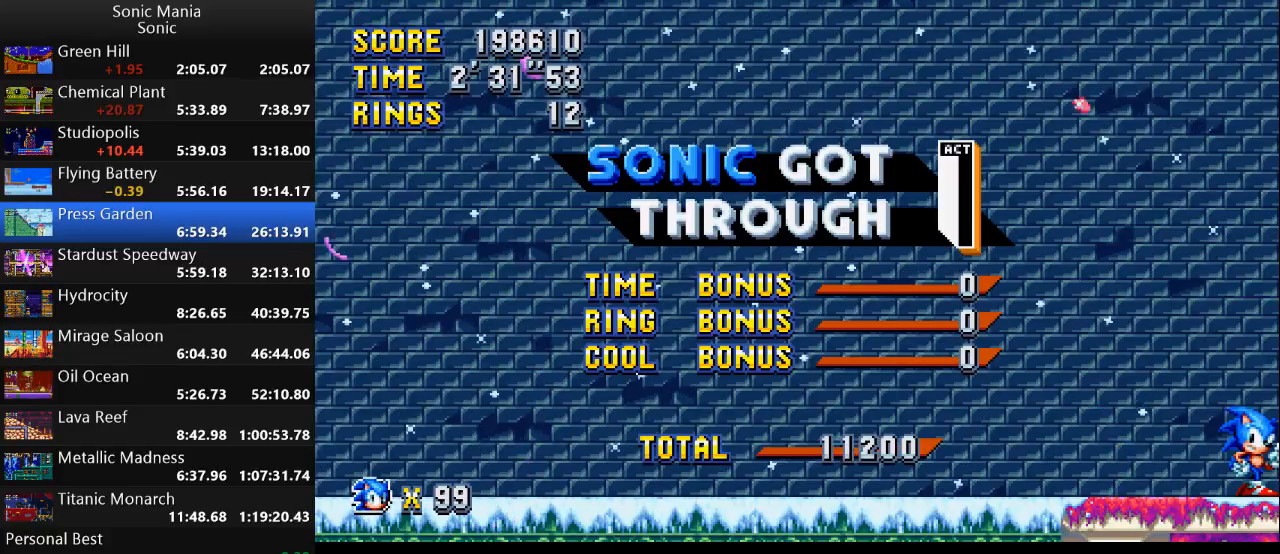
{"buttons": [], "left_stick": "down", "right_stick": "center", "events": [[467, "left_stick", "down"]]}
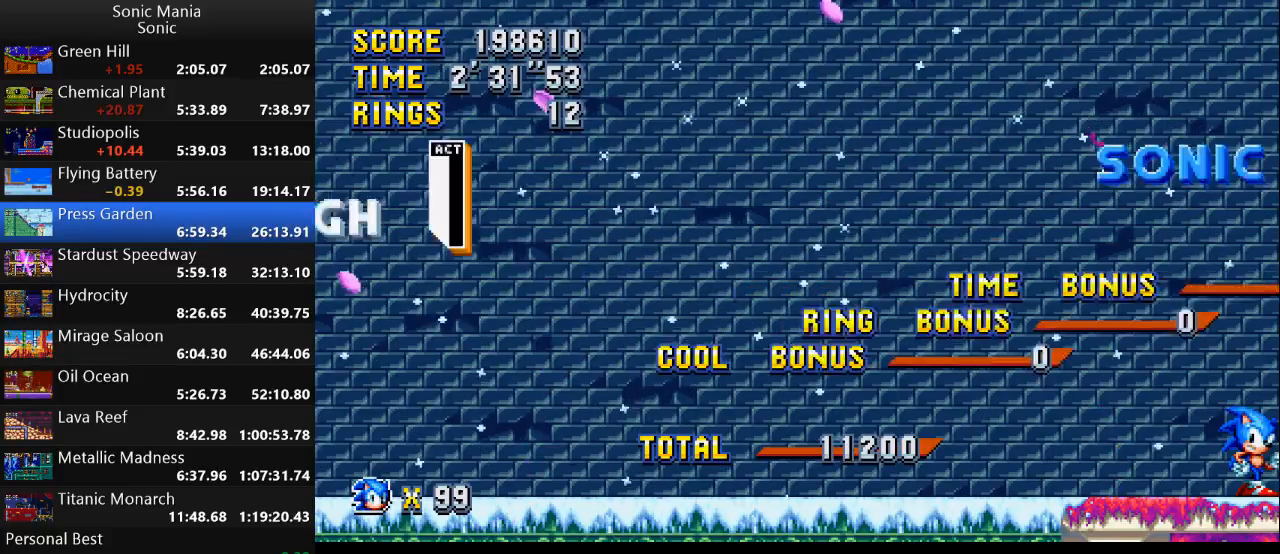
{"buttons": [], "left_stick": "down", "right_stick": "center", "events": []}
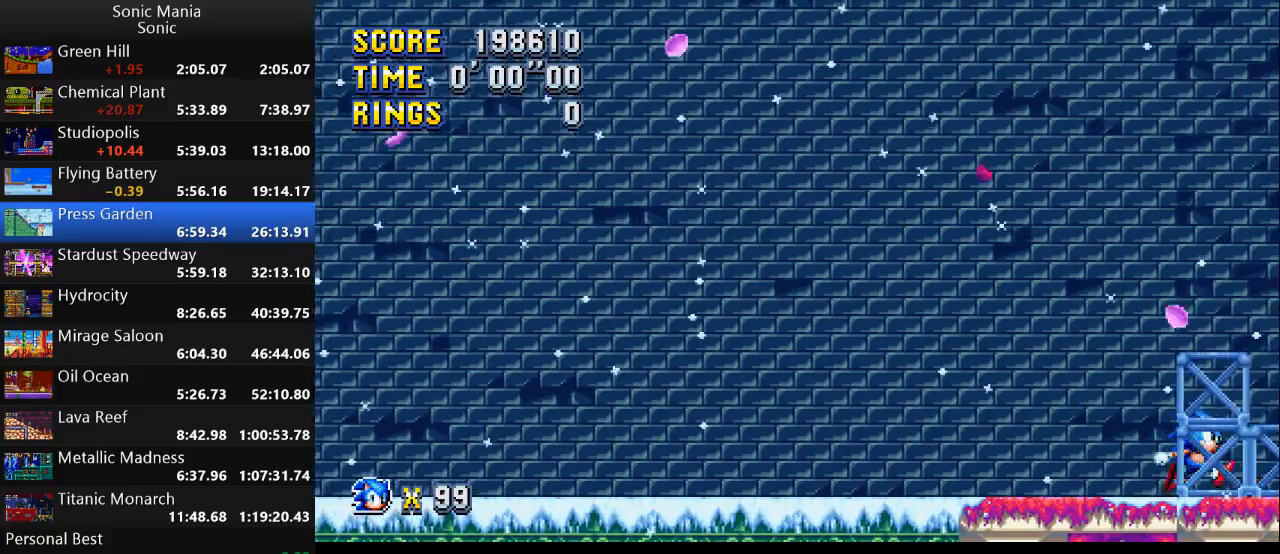
{"buttons": [], "left_stick": "down", "right_stick": "center", "events": []}
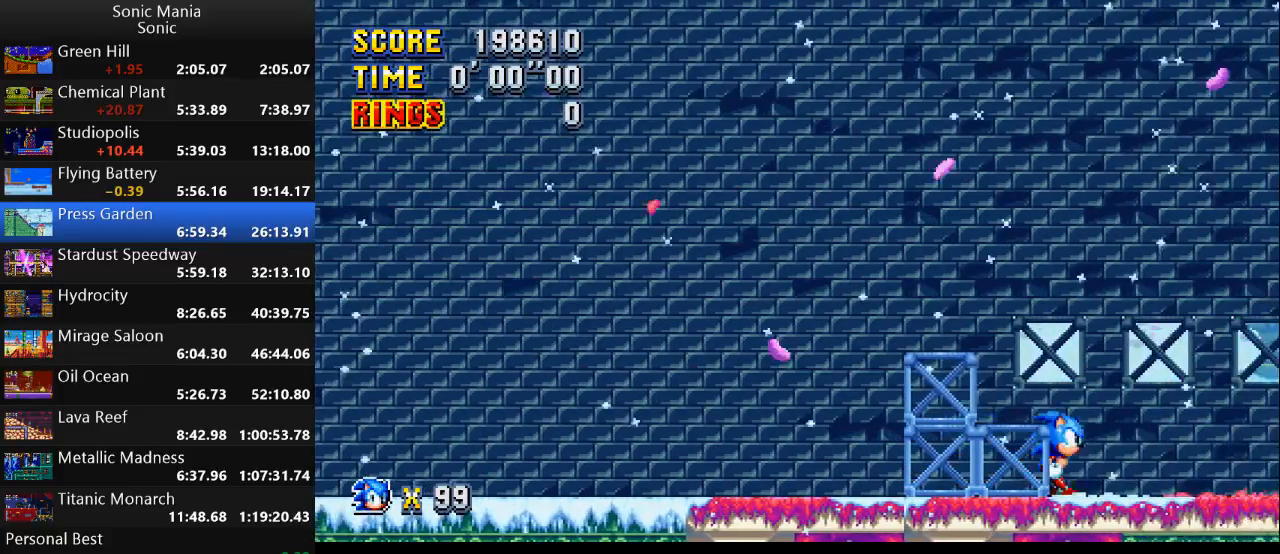
{"buttons": [], "left_stick": "down", "right_stick": "center", "events": []}
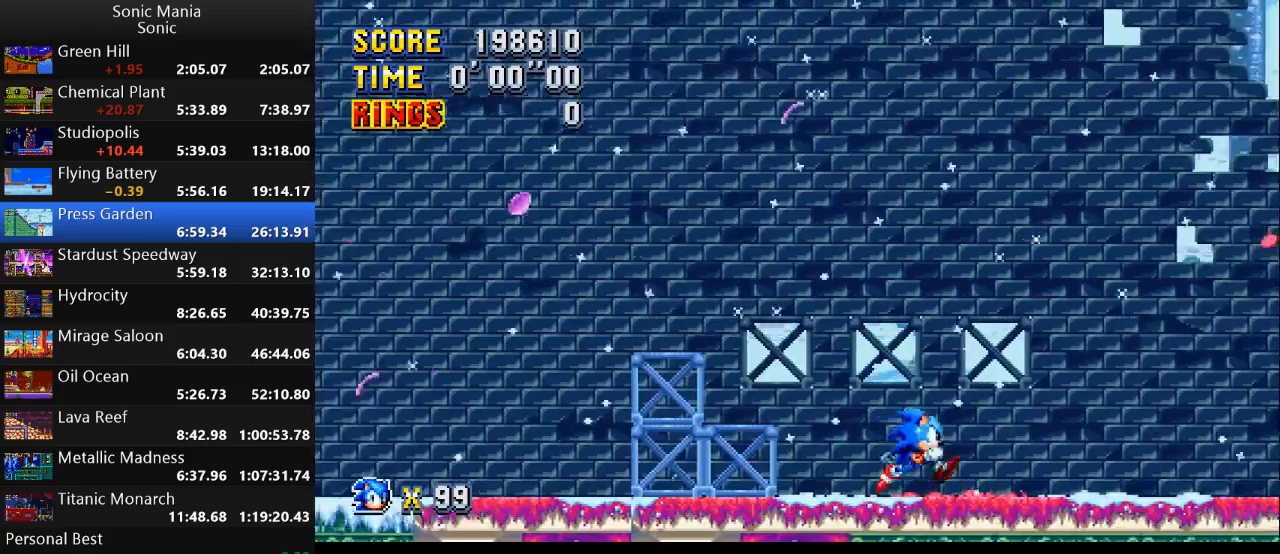
{"buttons": [], "left_stick": "center", "right_stick": "center", "events": [[467, "left_stick", "center"]]}
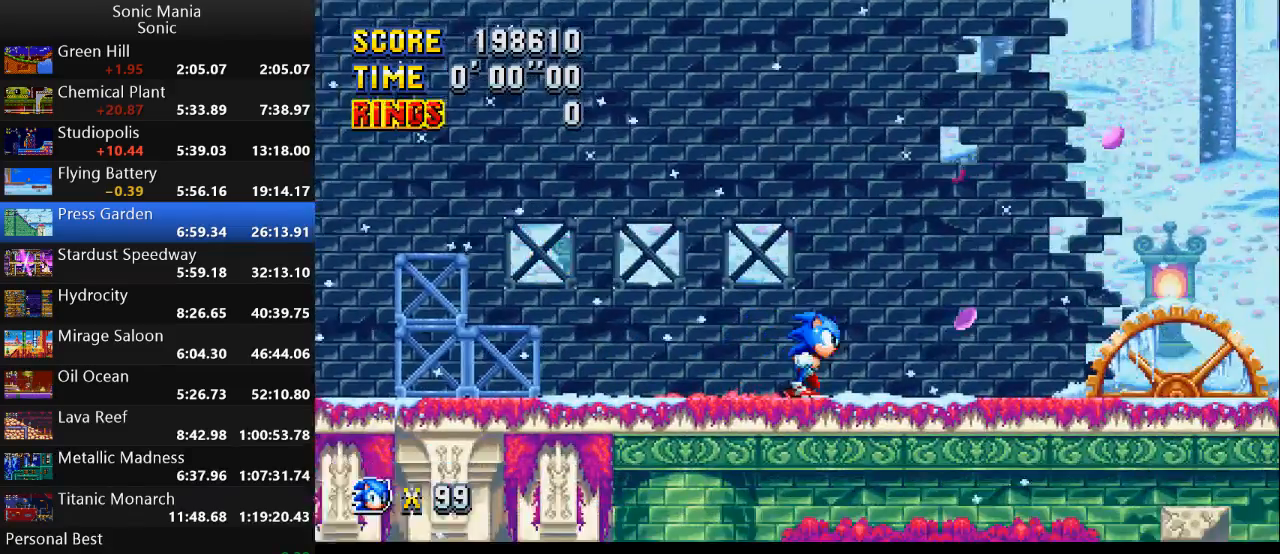
{"buttons": [], "left_stick": "right", "right_stick": "center", "events": [[133, "left_stick", "right"]]}
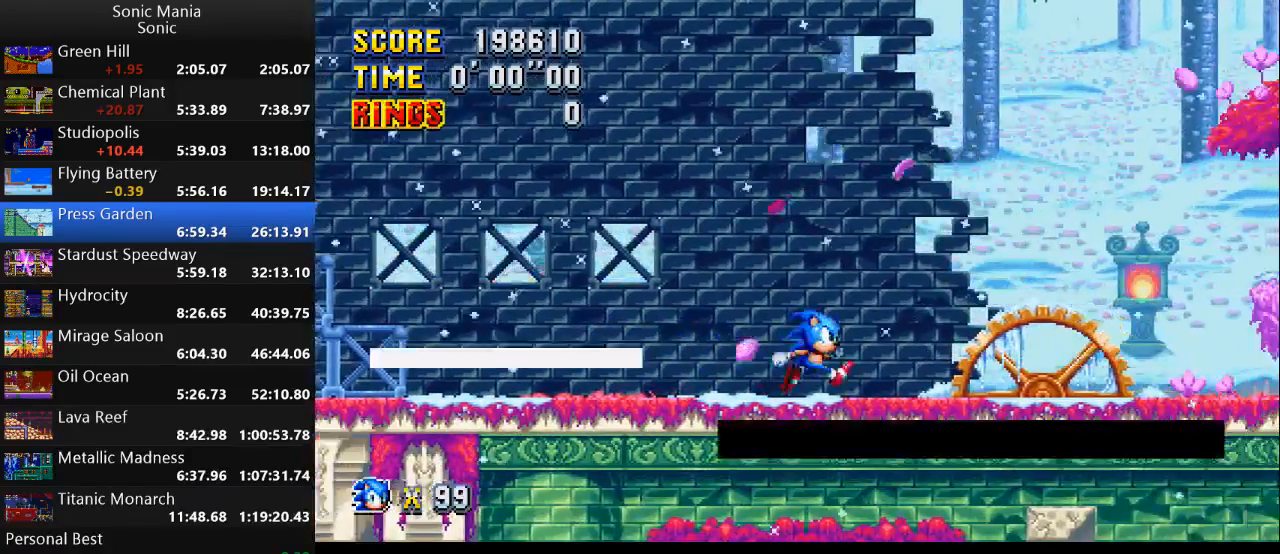
{"buttons": ["B"], "left_stick": "right", "right_stick": "center", "events": [[200, "A", "down"], [333, "A", "up"], [400, "B", "down"]]}
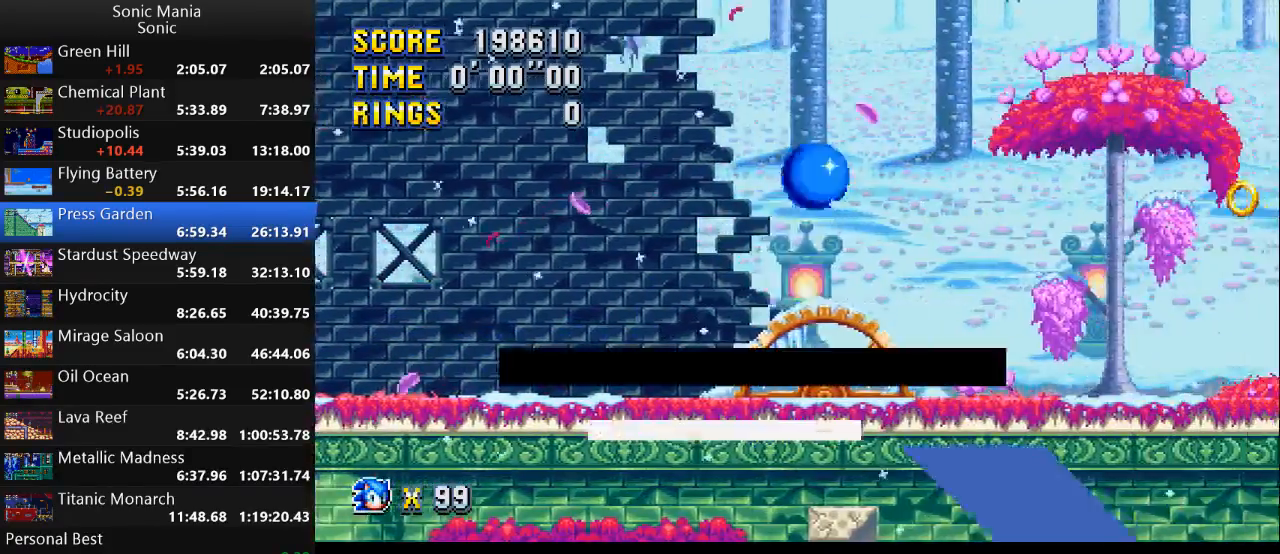
{"buttons": ["B"], "left_stick": "right", "right_stick": "center", "events": []}
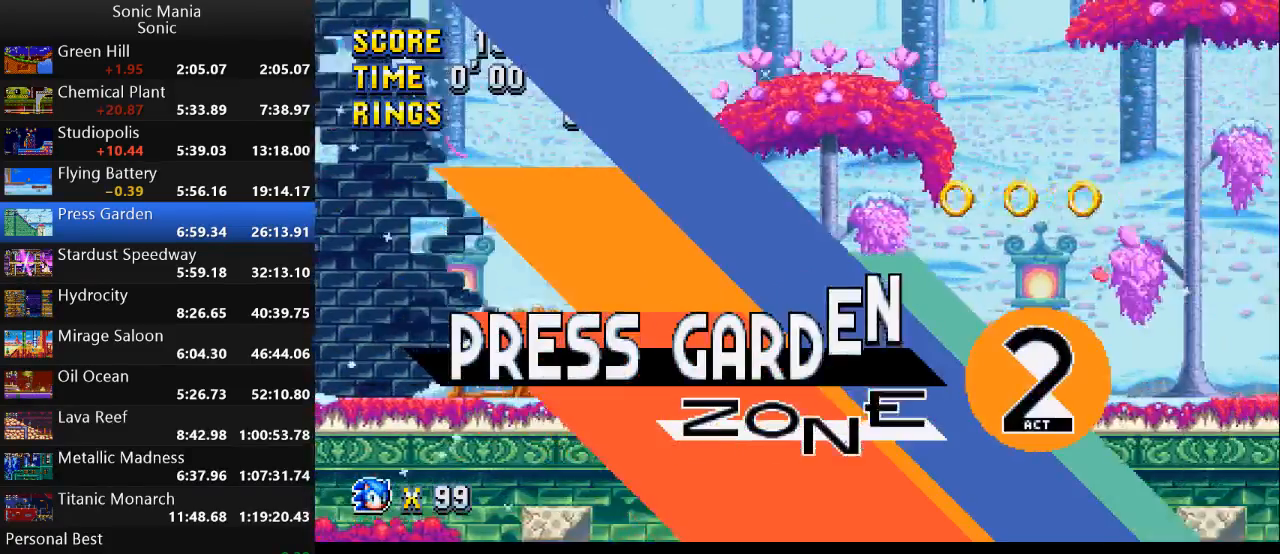
{"buttons": ["B"], "left_stick": "right", "right_stick": "center", "events": []}
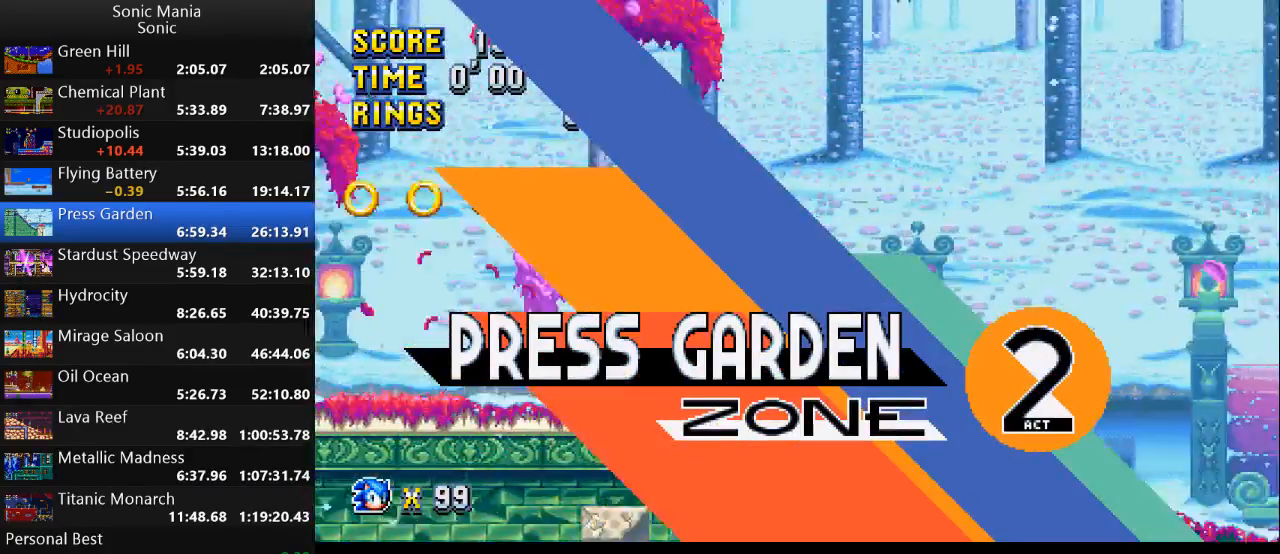
{"buttons": [], "left_stick": "right", "right_stick": "center", "events": [[433, "B", "up"]]}
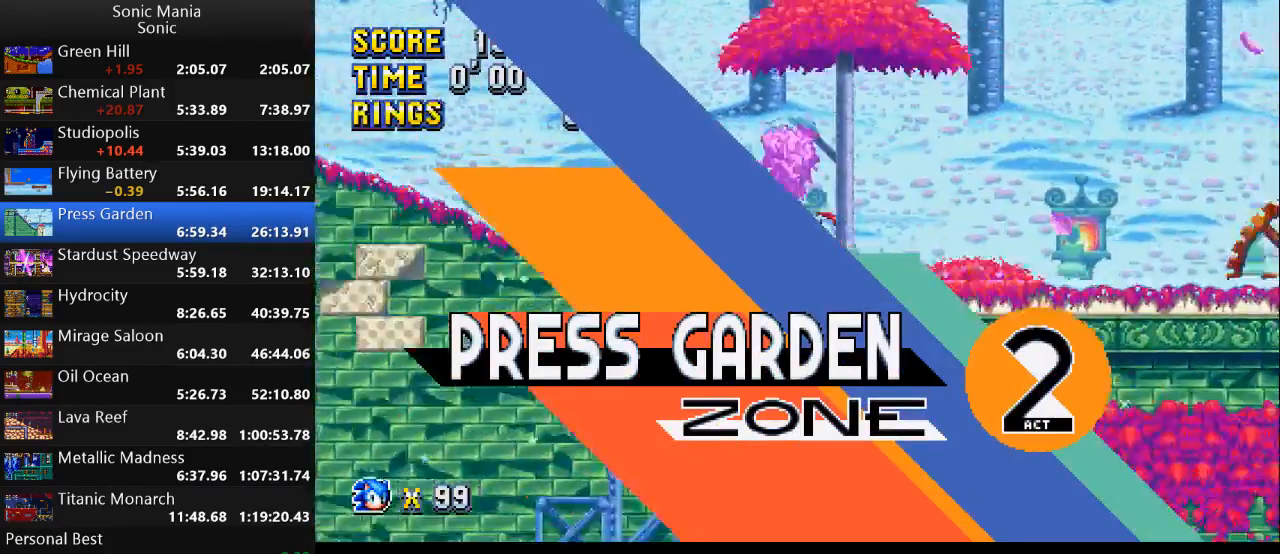
{"buttons": [], "left_stick": "right", "right_stick": "center", "events": []}
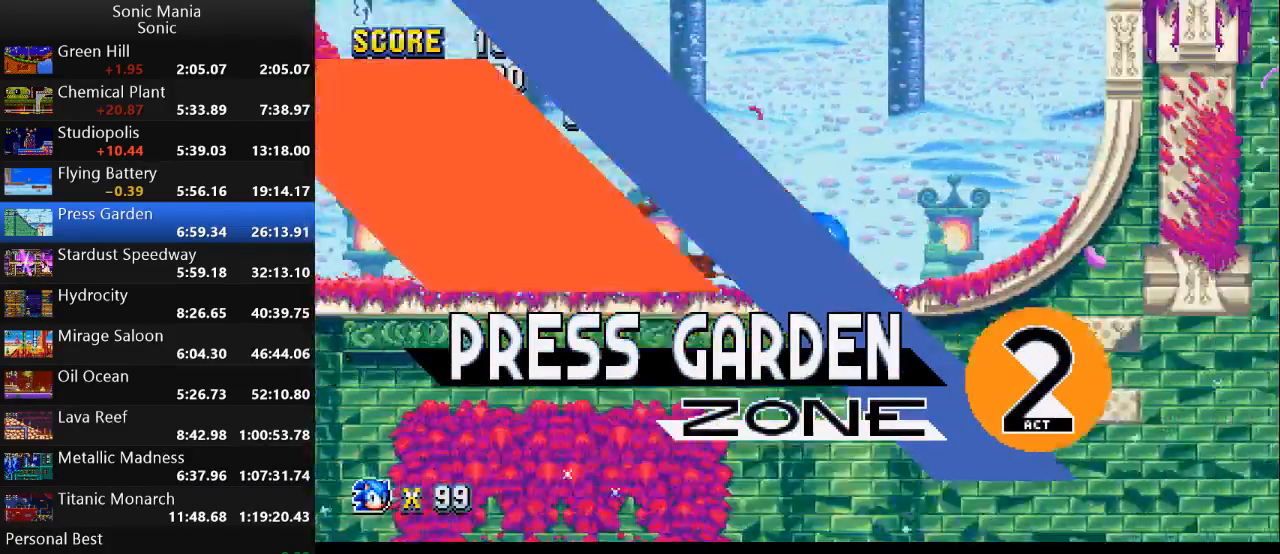
{"buttons": [], "left_stick": "right", "right_stick": "center", "events": []}
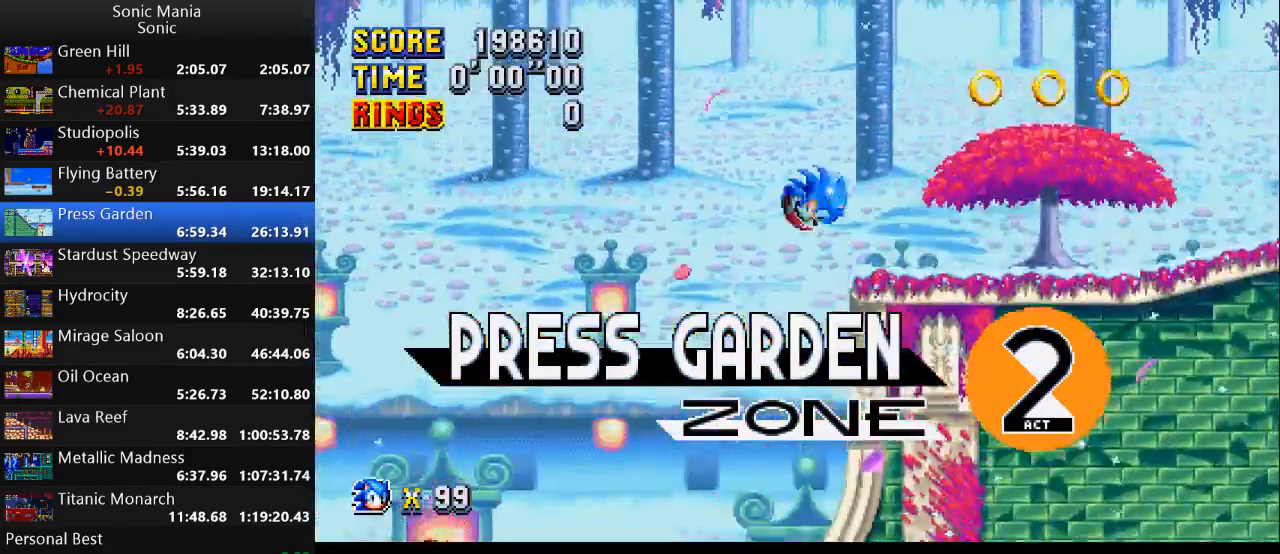
{"buttons": [], "left_stick": "right", "right_stick": "center", "events": []}
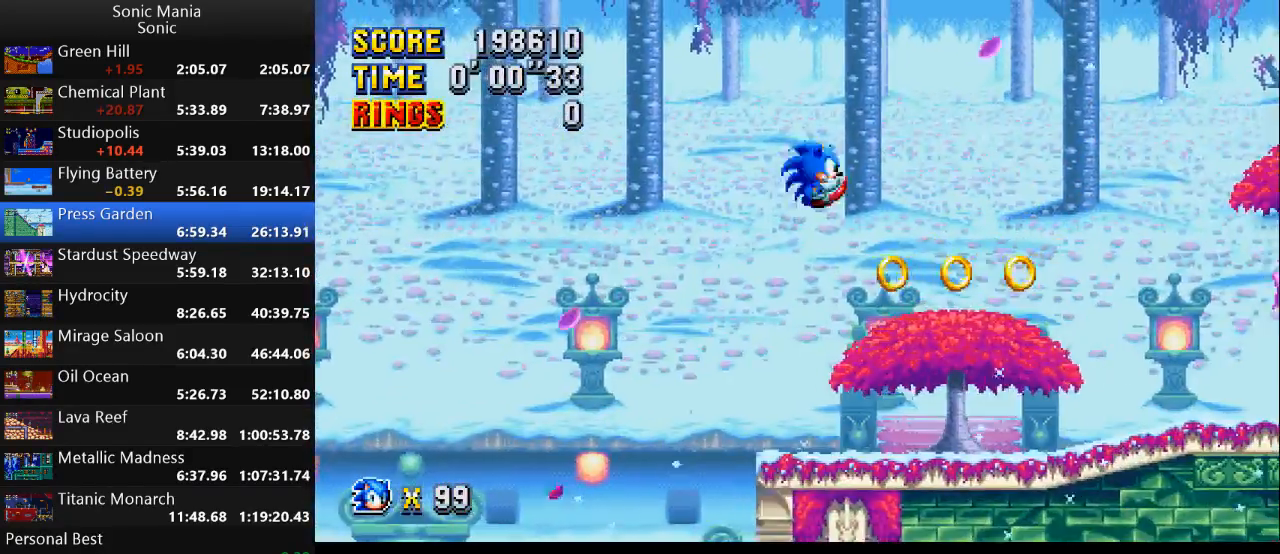
{"buttons": [], "left_stick": "right", "right_stick": "center", "events": []}
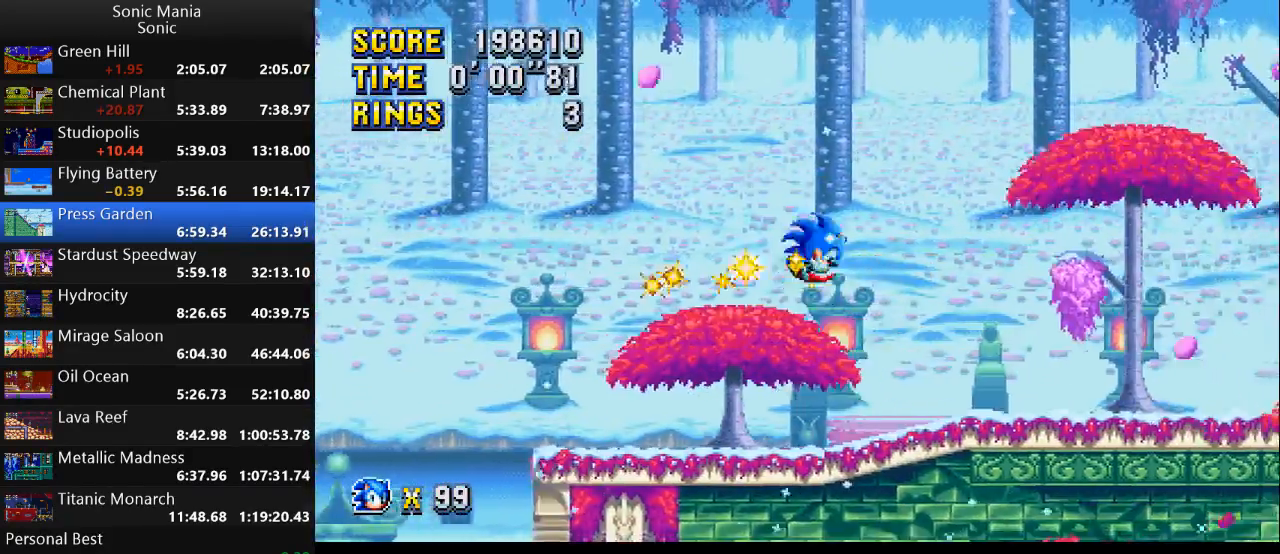
{"buttons": ["B"], "left_stick": "right", "right_stick": "center", "events": [[33, "A", "down"], [100, "A", "up"], [167, "B", "down"]]}
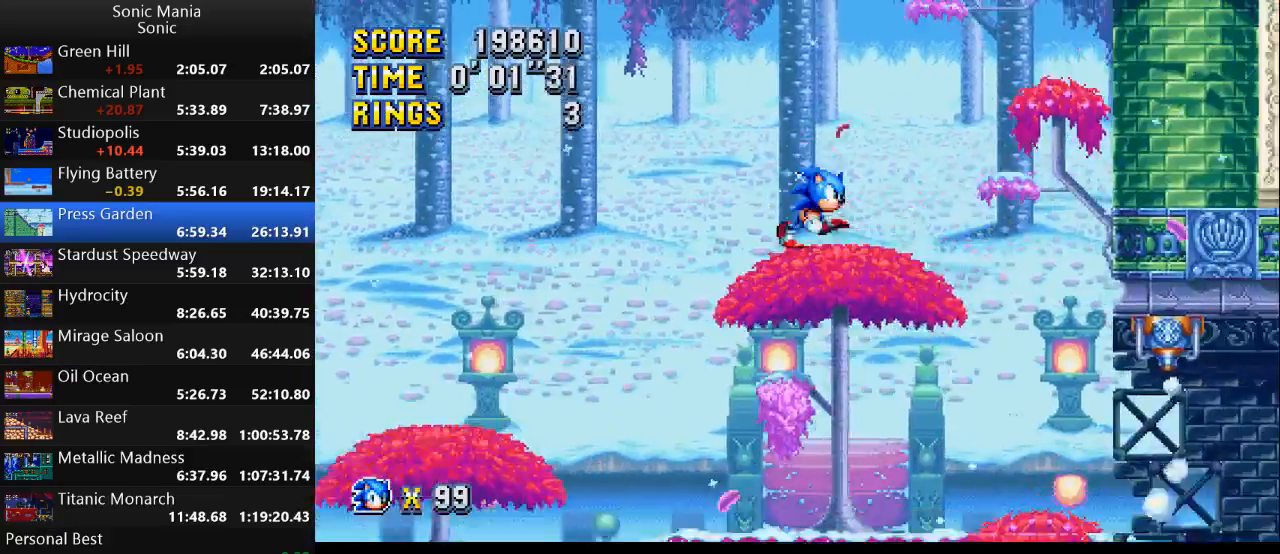
{"buttons": [], "left_stick": "center", "right_stick": "center", "events": [[67, "B", "up"], [500, "left_stick", "center"]]}
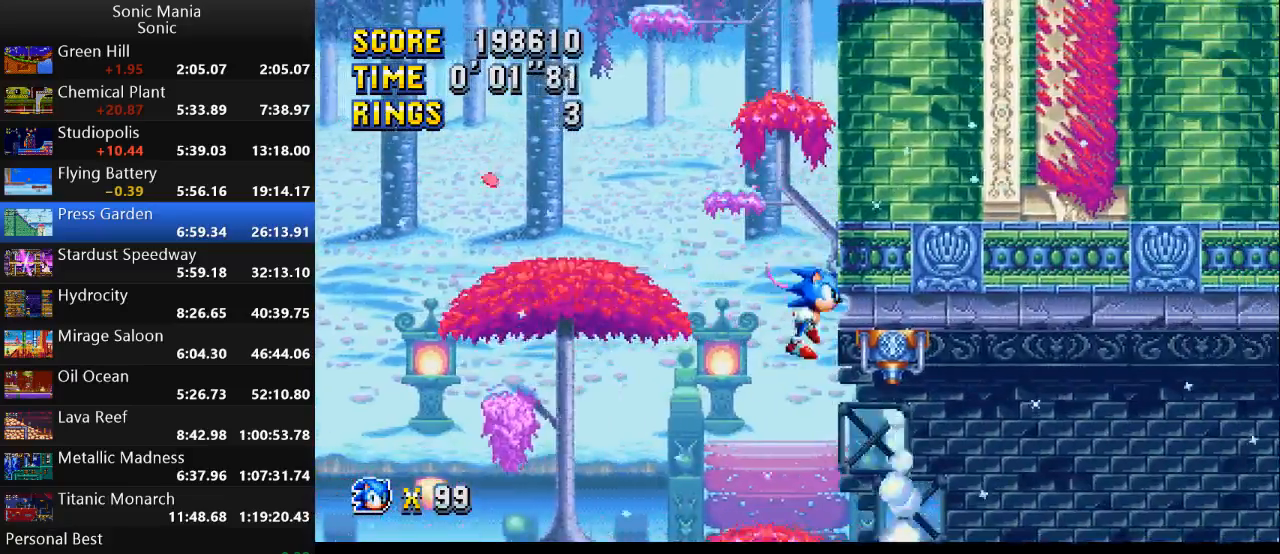
{"buttons": [], "left_stick": "right", "right_stick": "center", "events": [[467, "left_stick", "right"]]}
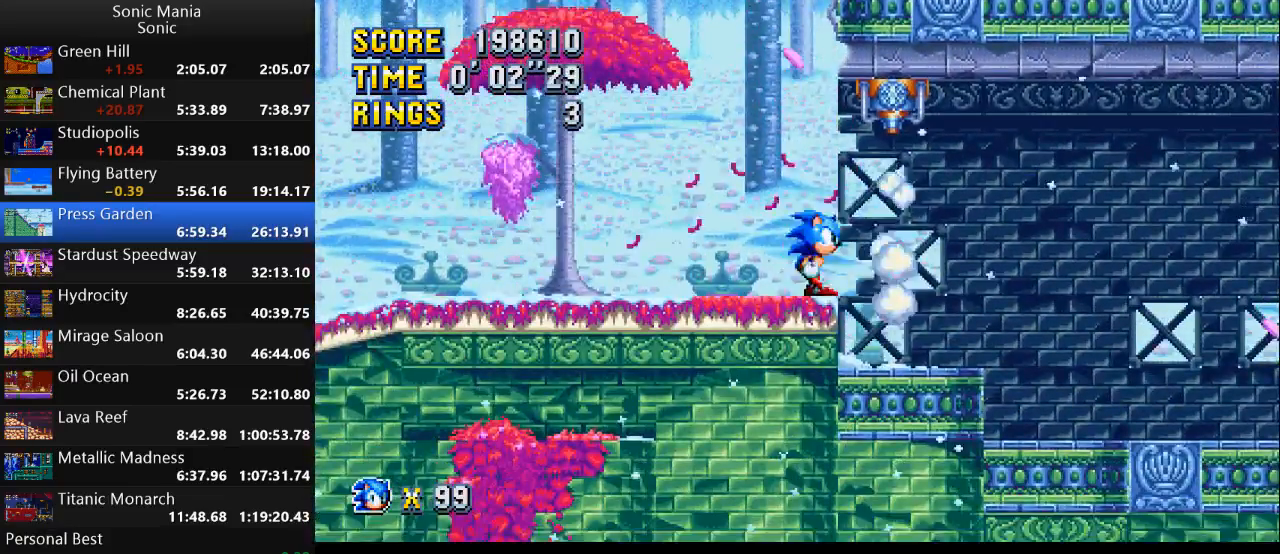
{"buttons": [], "left_stick": "right", "right_stick": "center", "events": []}
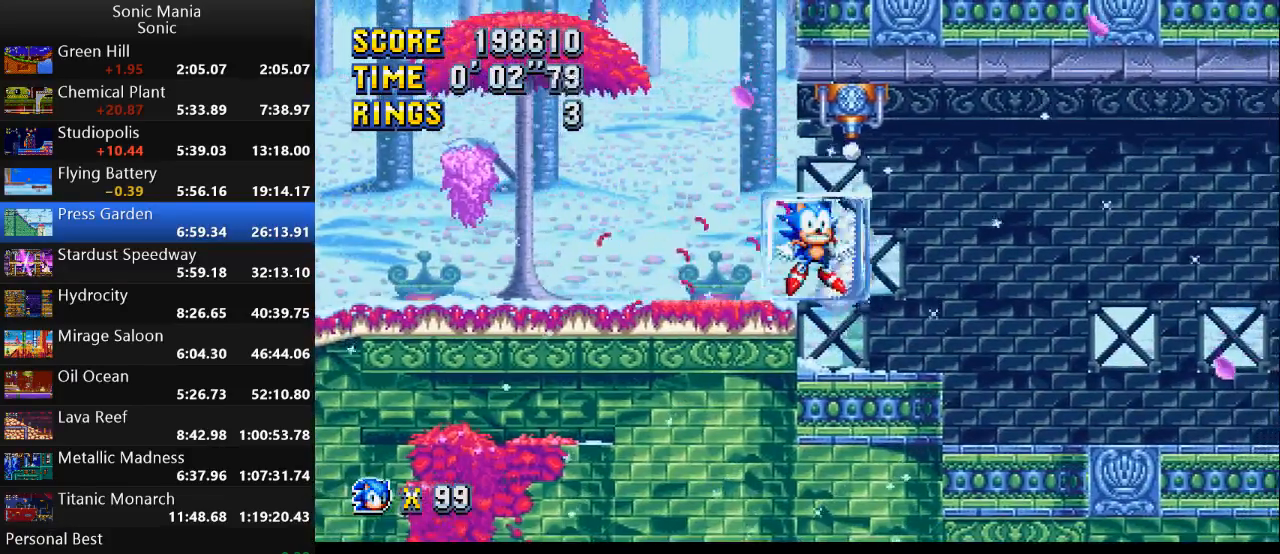
{"buttons": [], "left_stick": "center", "right_stick": "center", "events": [[67, "A", "down"], [67, "left_stick", "center"], [200, "A", "up"], [300, "A", "down"], [333, "A", "up"], [333, "B", "down"], [433, "B", "up"]]}
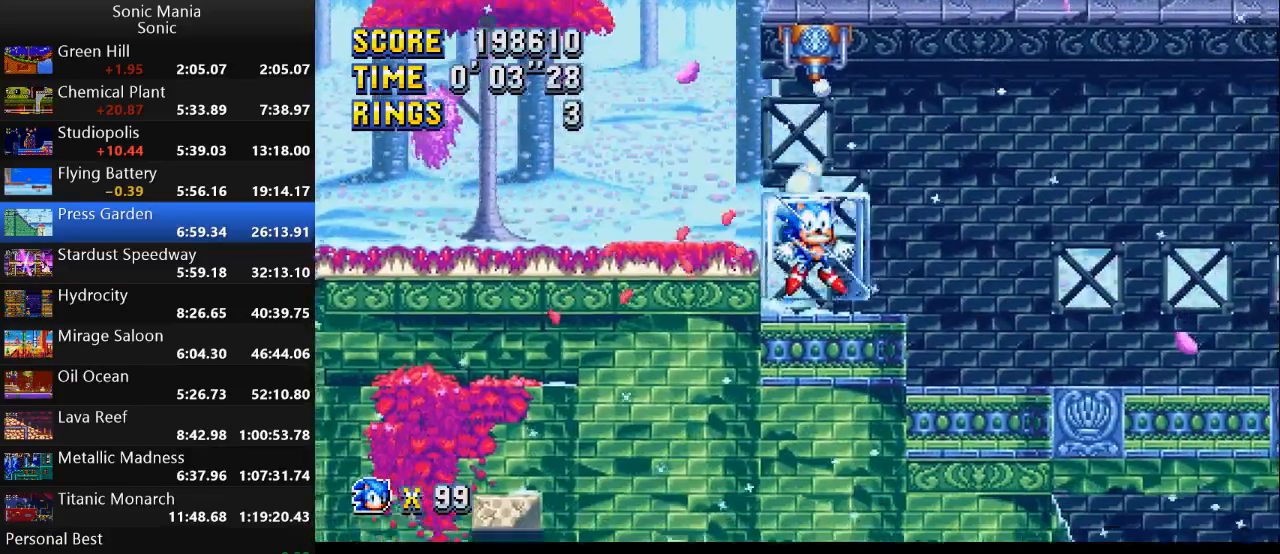
{"buttons": ["A"], "left_stick": "center", "right_stick": "center", "events": [[33, "A", "down"], [167, "A", "up"], [267, "B", "down"], [367, "B", "up"], [467, "A", "down"]]}
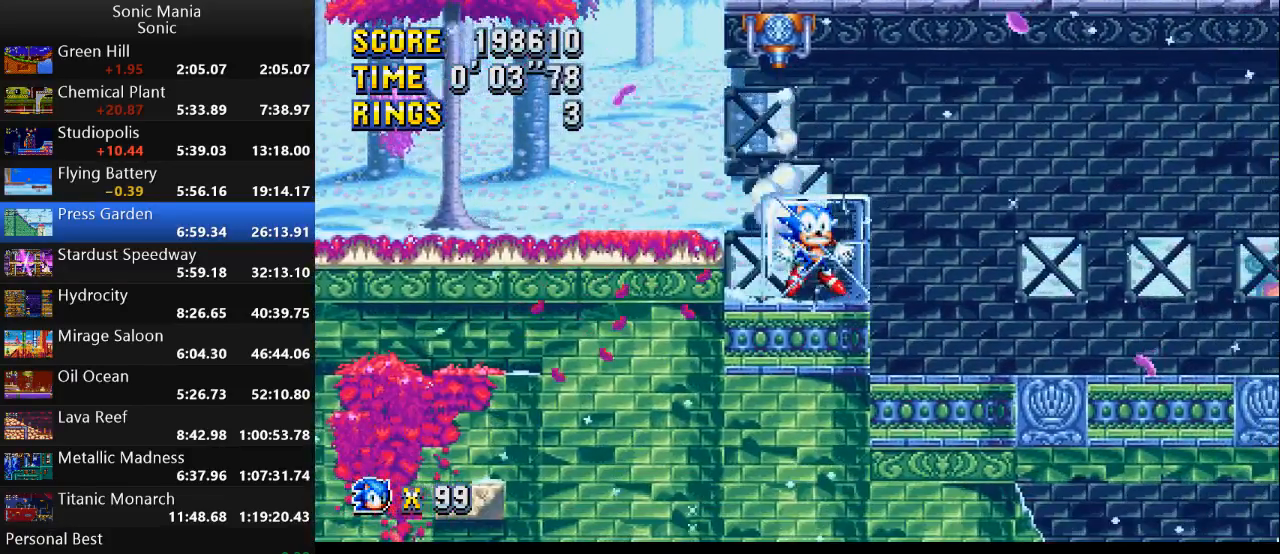
{"buttons": ["A"], "left_stick": "center", "right_stick": "center", "events": [[100, "A", "up"], [200, "B", "down"], [333, "B", "up"], [433, "A", "down"]]}
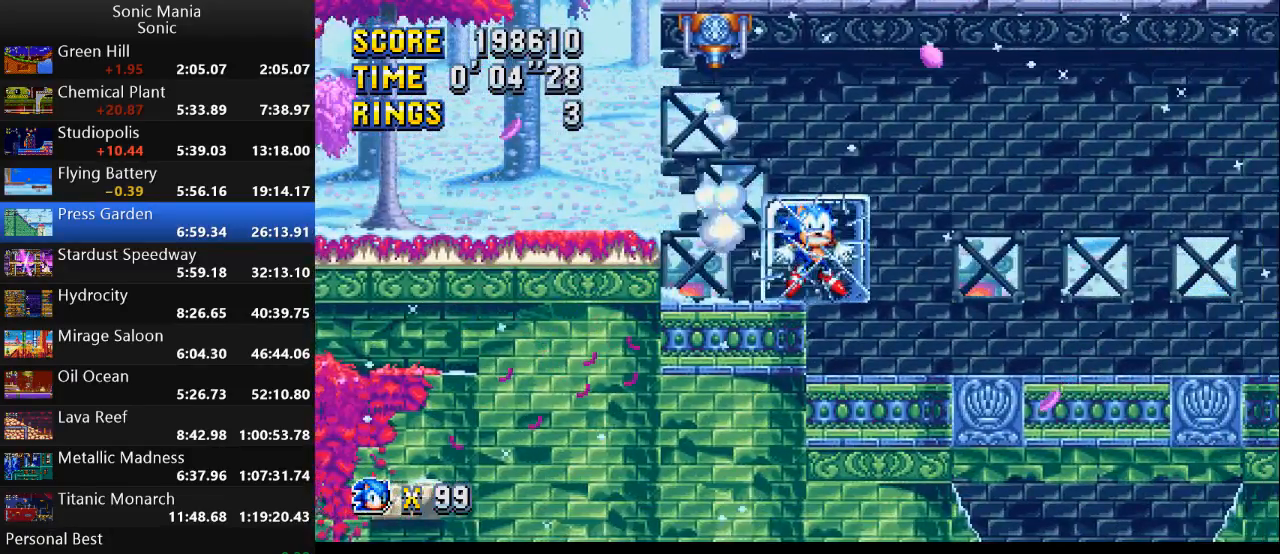
{"buttons": [], "left_stick": "right", "right_stick": "center", "events": [[33, "A", "up"], [100, "A", "down"], [233, "A", "up"], [400, "left_stick", "right"]]}
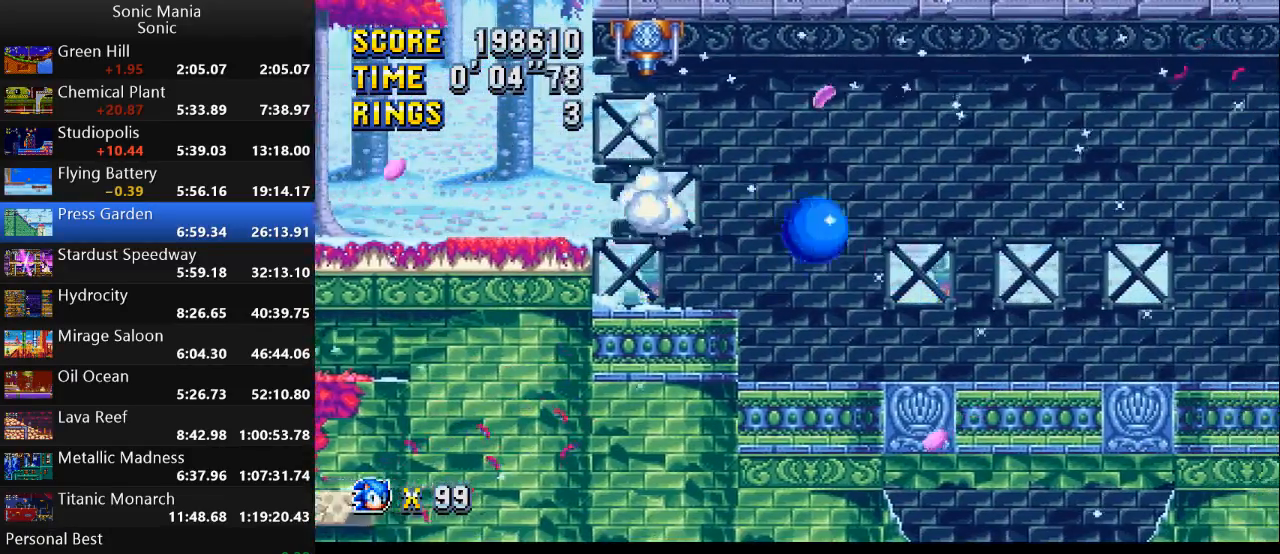
{"buttons": ["A"], "left_stick": "right", "right_stick": "center", "events": [[433, "A", "down"]]}
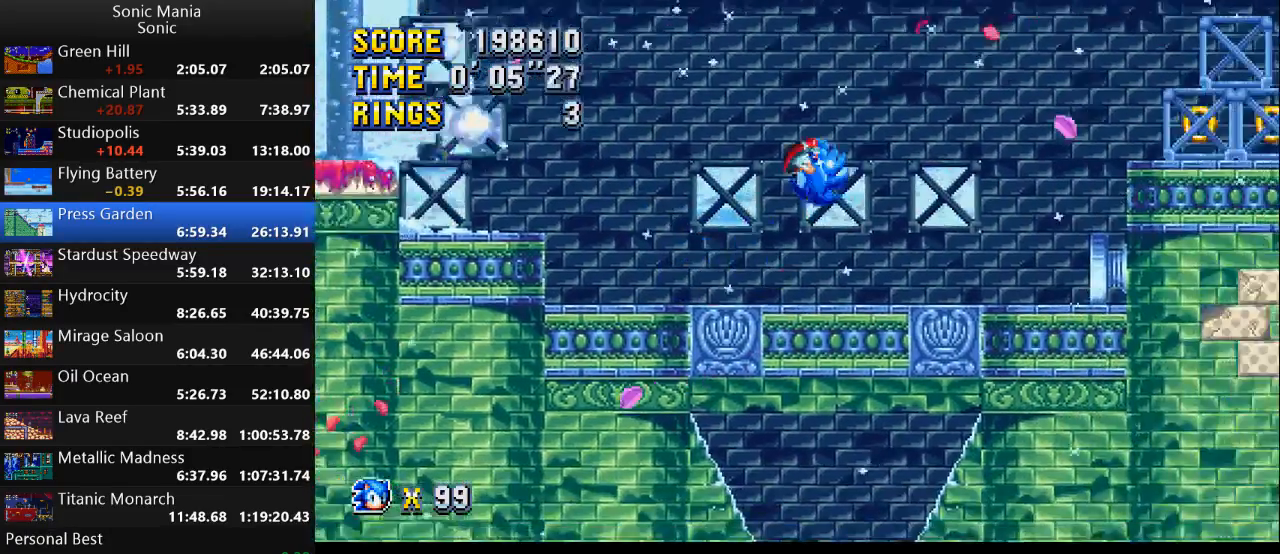
{"buttons": ["B"], "left_stick": "right", "right_stick": "center", "events": [[133, "A", "up"], [233, "B", "down"]]}
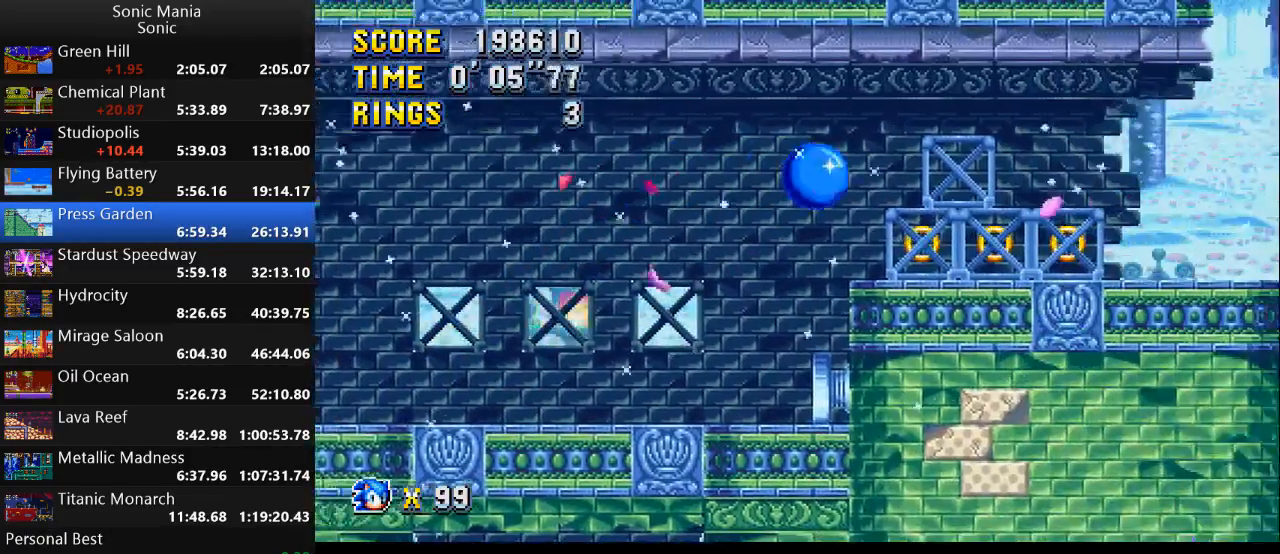
{"buttons": [], "left_stick": "right", "right_stick": "center", "events": [[467, "B", "up"]]}
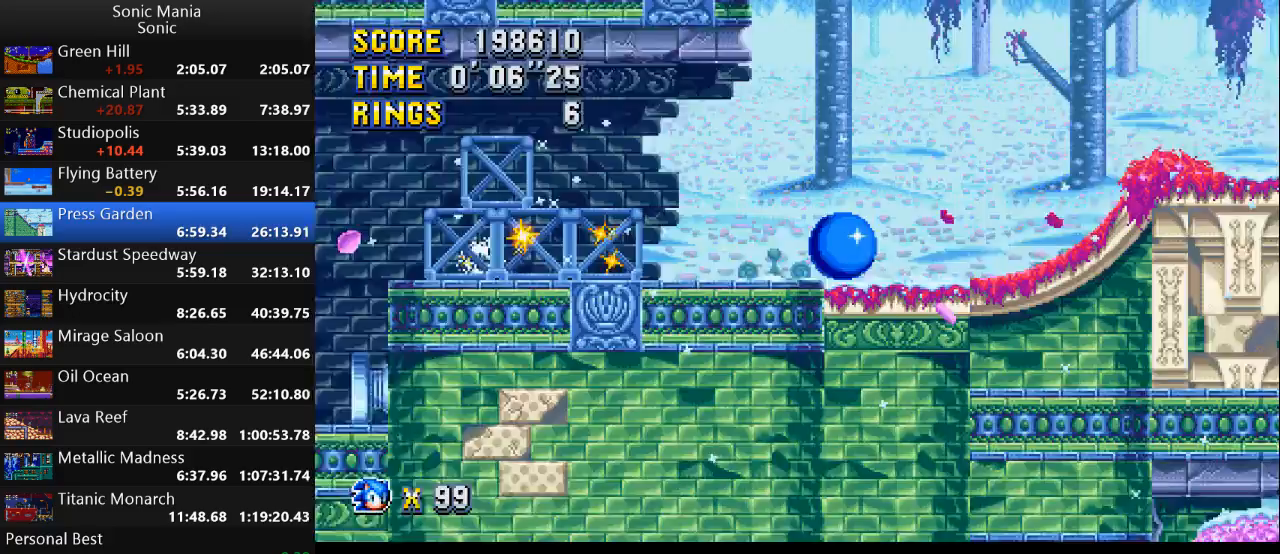
{"buttons": [], "left_stick": "right", "right_stick": "center", "events": []}